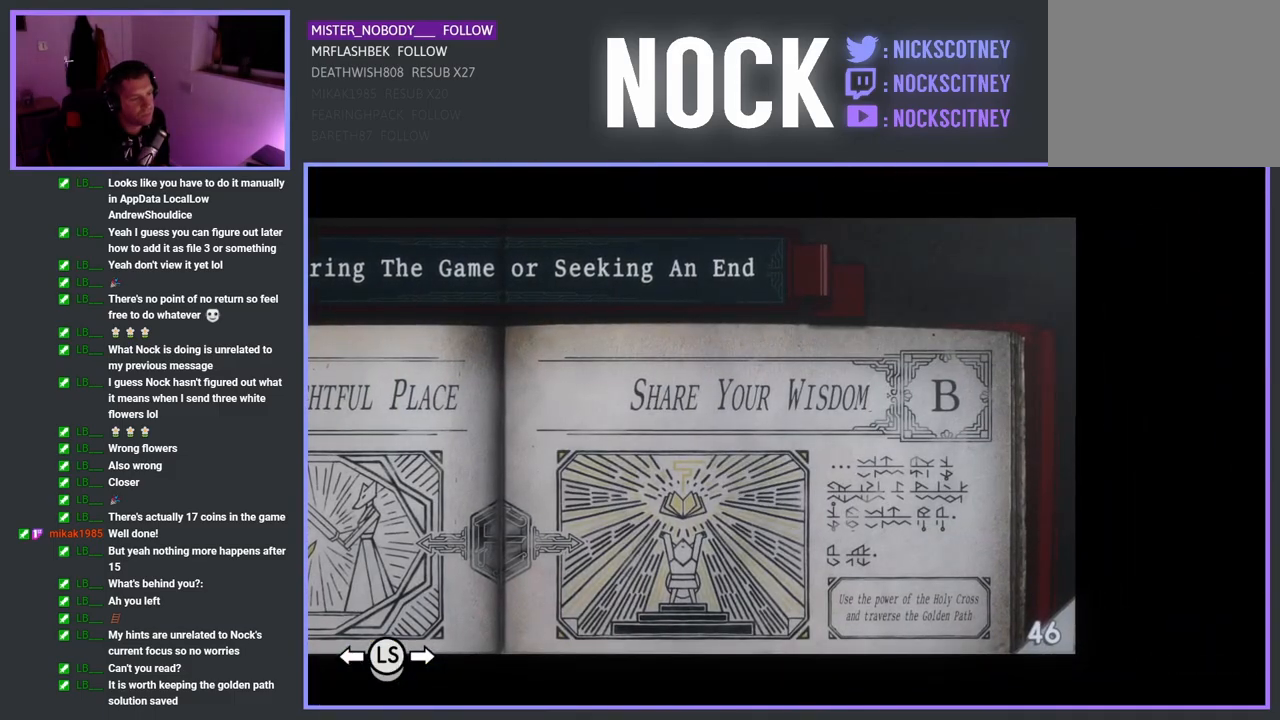
Gameplay with a controller (PlayStation layout); each line is a JSON object with the inputs held at the frame after it. "events" lists button and stick changes between this image and that frame as [ms after this image, input, new state], when the widget could be followed in between.
{"buttons": [], "left_stick": "center", "right_stick": "center", "events": []}
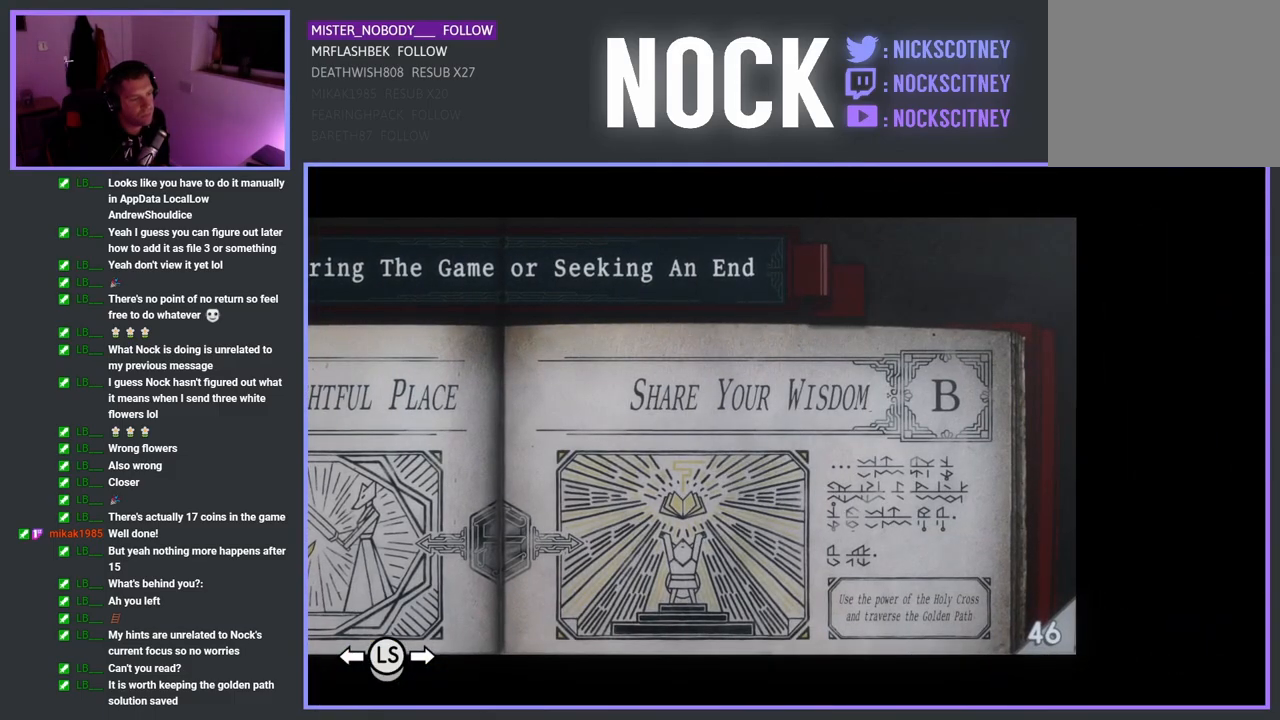
{"buttons": ["SELECT"], "left_stick": "center", "right_stick": "center", "events": [[383, "SELECT", "down"]]}
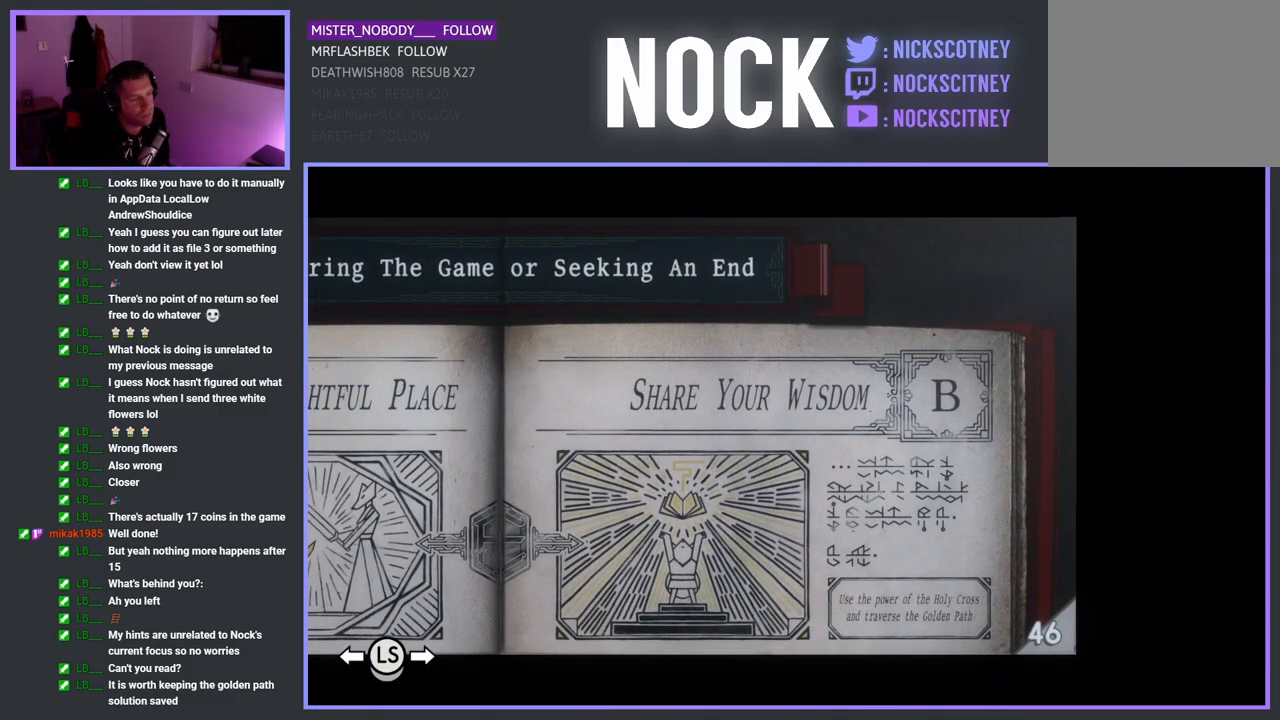
{"buttons": [], "left_stick": "center", "right_stick": "center", "events": [[83, "SELECT", "up"]]}
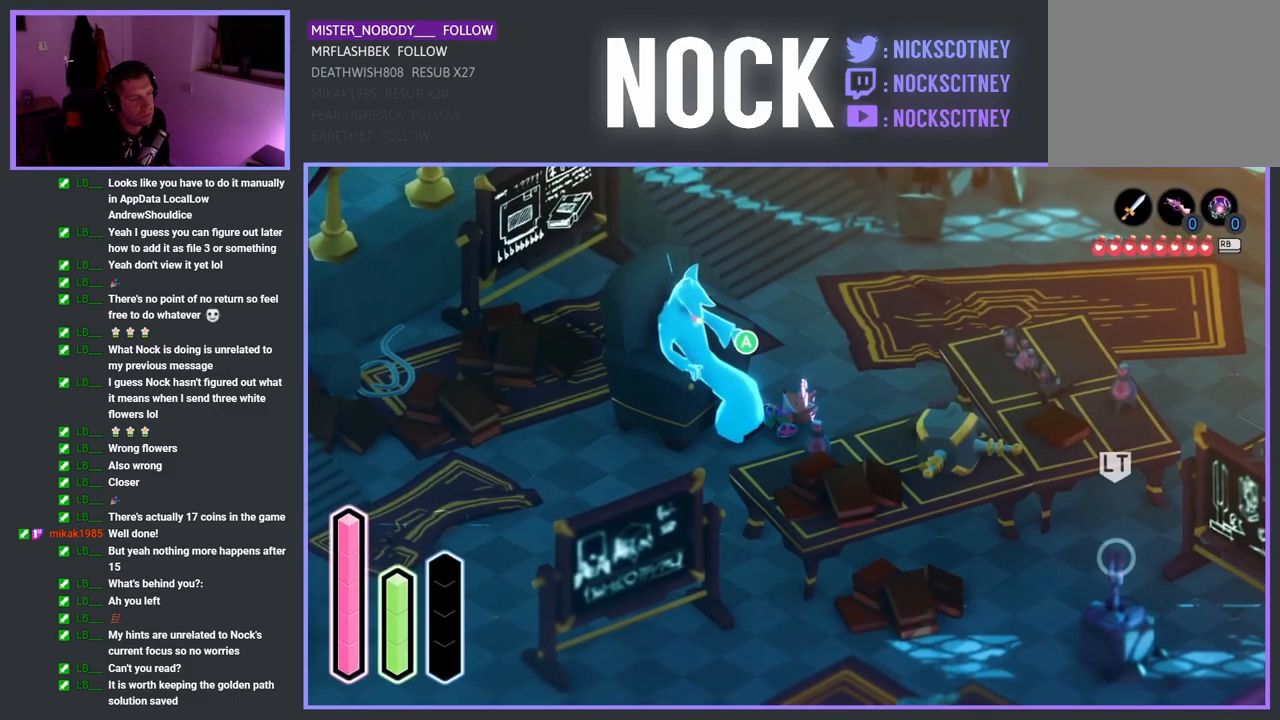
{"buttons": [], "left_stick": "center", "right_stick": "center", "events": []}
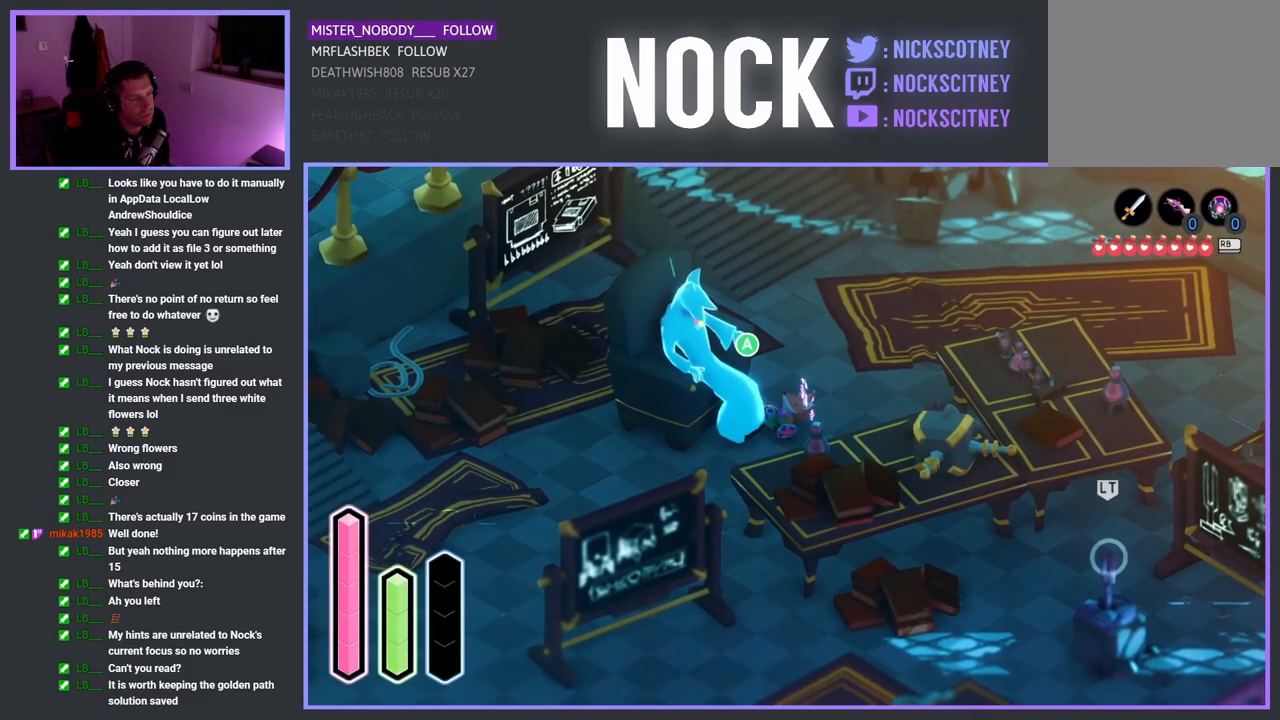
{"buttons": [], "left_stick": "down-right", "right_stick": "center", "events": [[117, "left_stick", "down-right"]]}
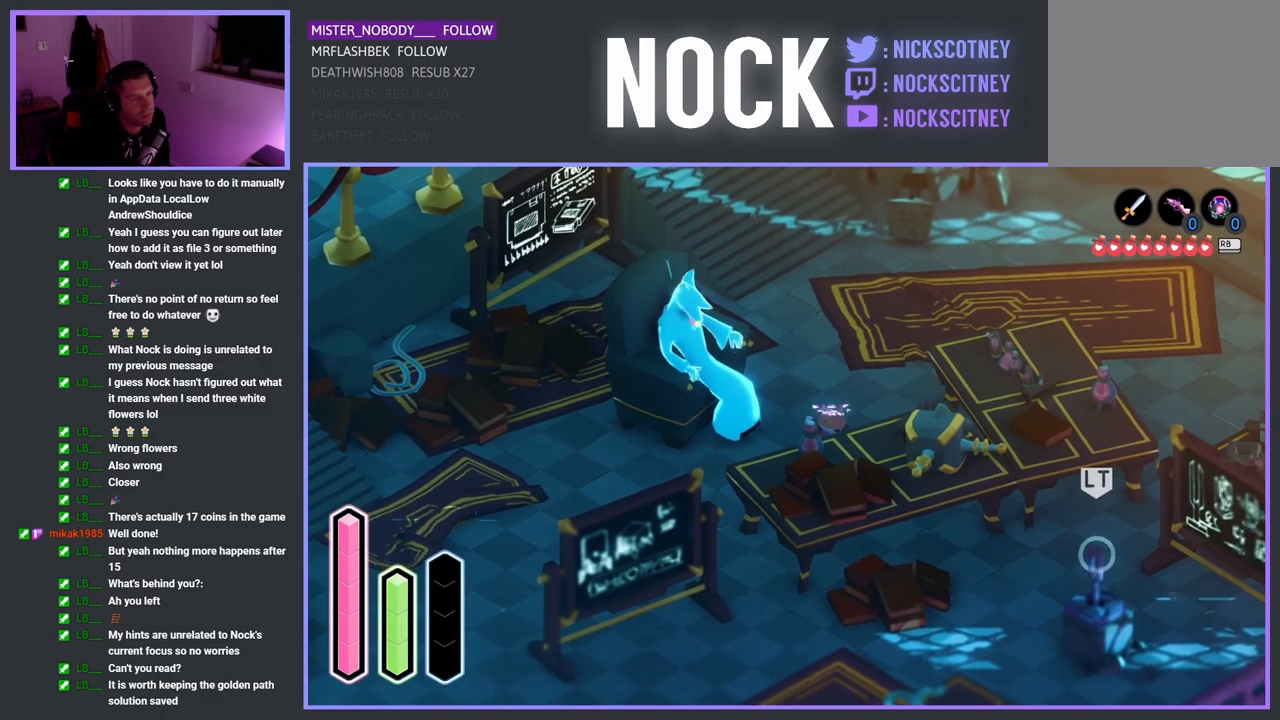
{"buttons": [], "left_stick": "up", "right_stick": "center", "events": [[83, "left_stick", "center"], [367, "left_stick", "up"]]}
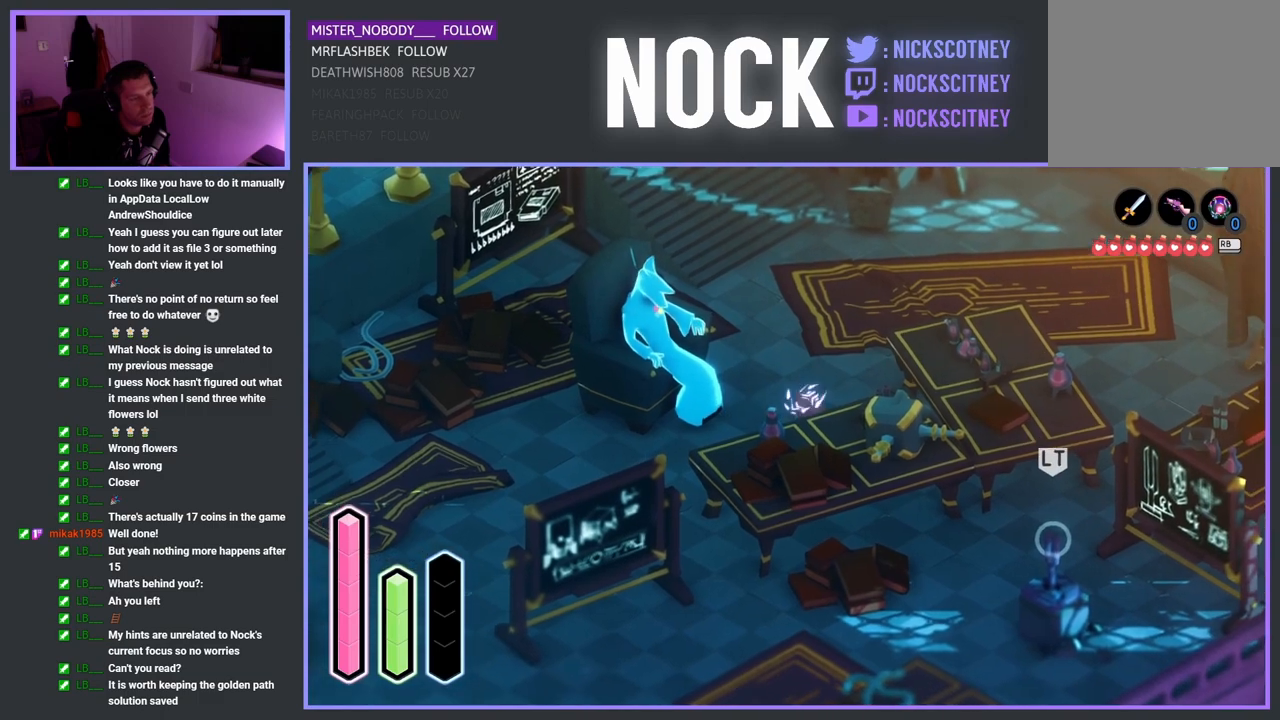
{"buttons": [], "left_stick": "up-left", "right_stick": "center", "events": [[333, "left_stick", "up-left"]]}
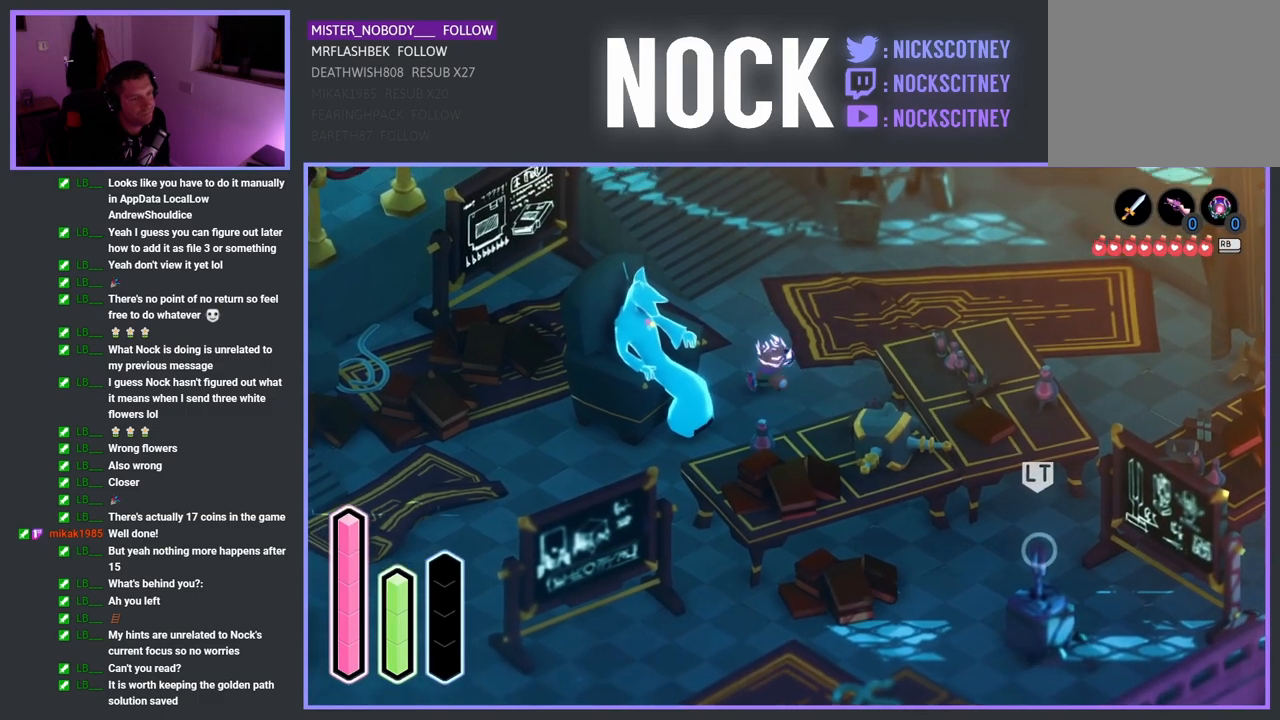
{"buttons": [], "left_stick": "down", "right_stick": "center", "events": [[100, "left_stick", "center"], [483, "left_stick", "down"]]}
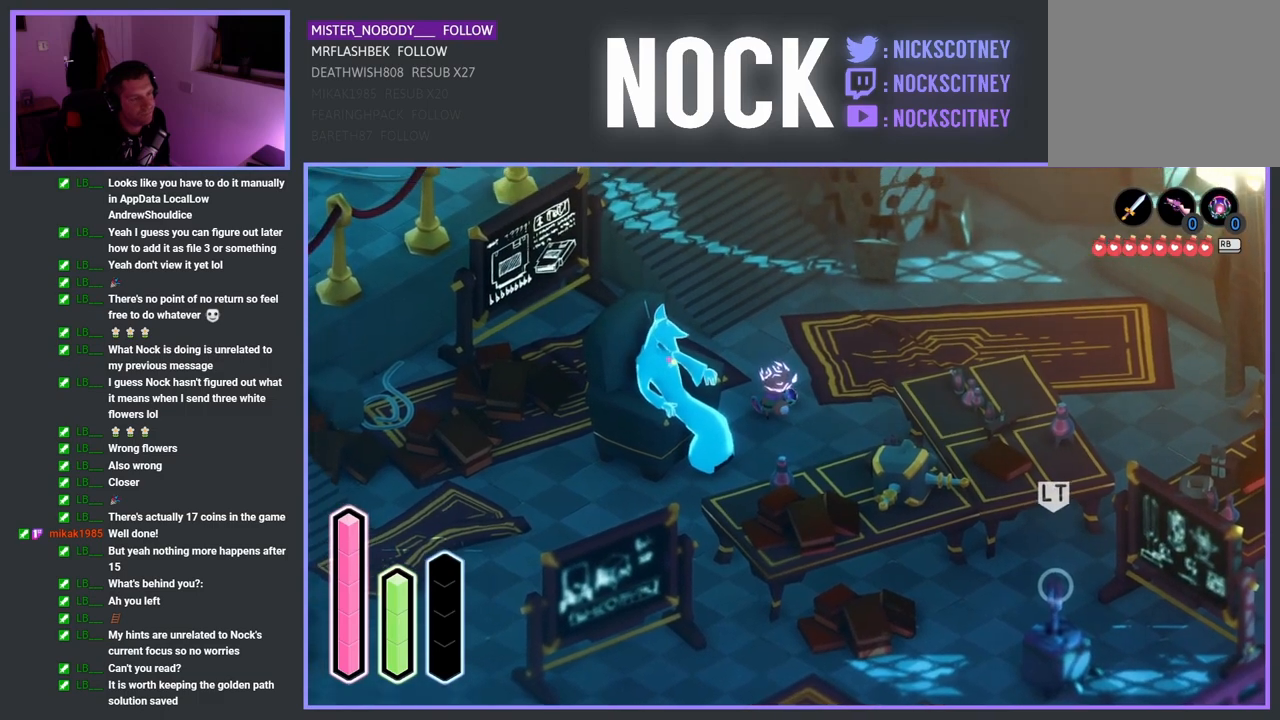
{"buttons": [], "left_stick": "center", "right_stick": "center", "events": [[467, "left_stick", "center"]]}
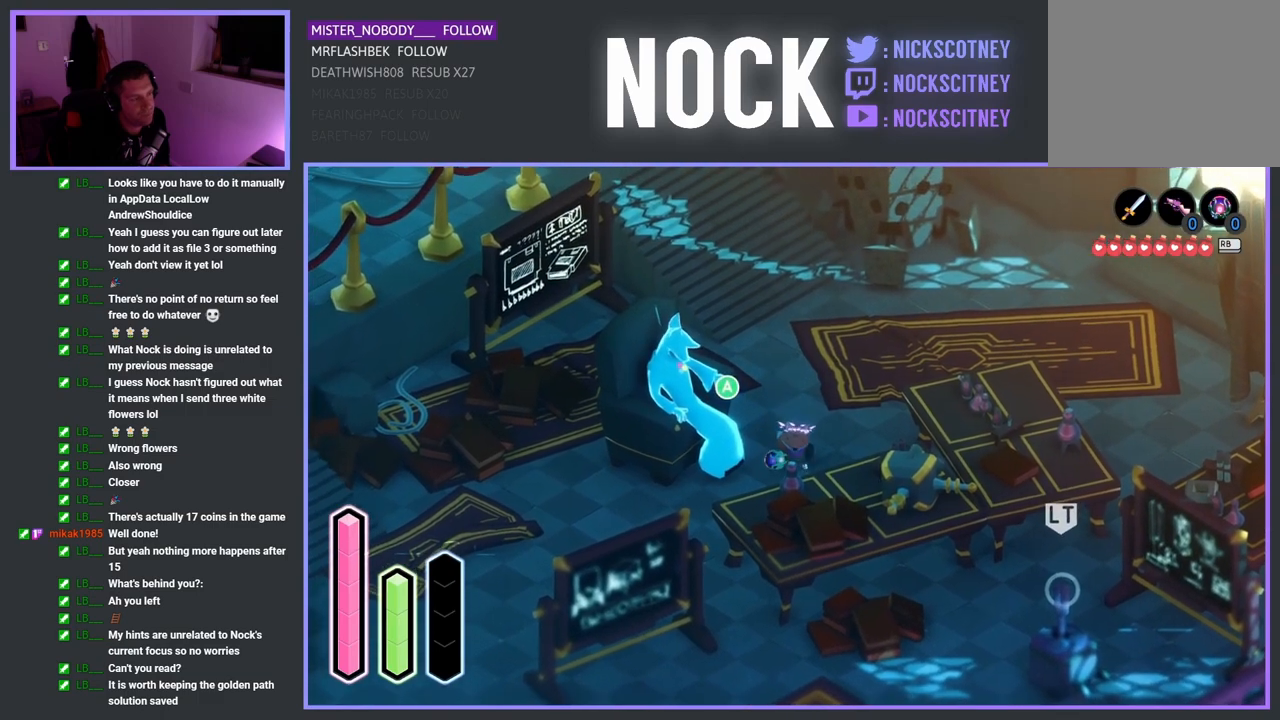
{"buttons": [], "left_stick": "center", "right_stick": "center", "events": []}
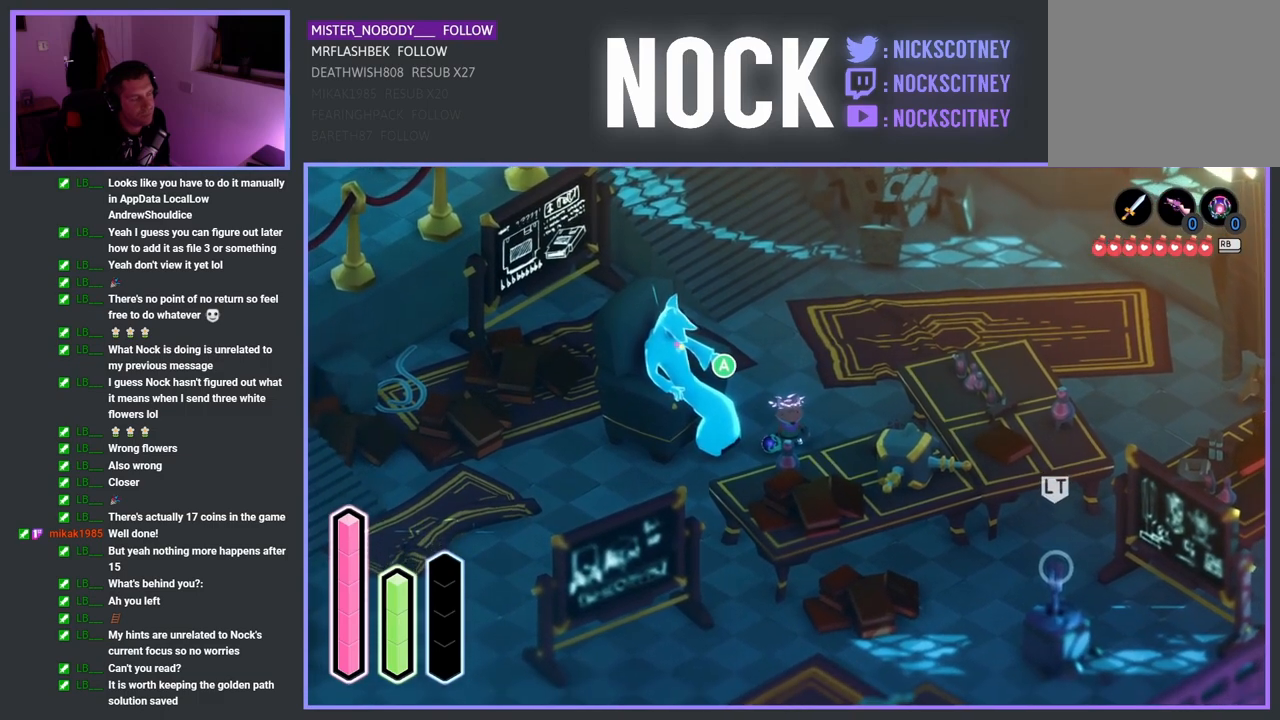
{"buttons": [], "left_stick": "center", "right_stick": "center", "events": []}
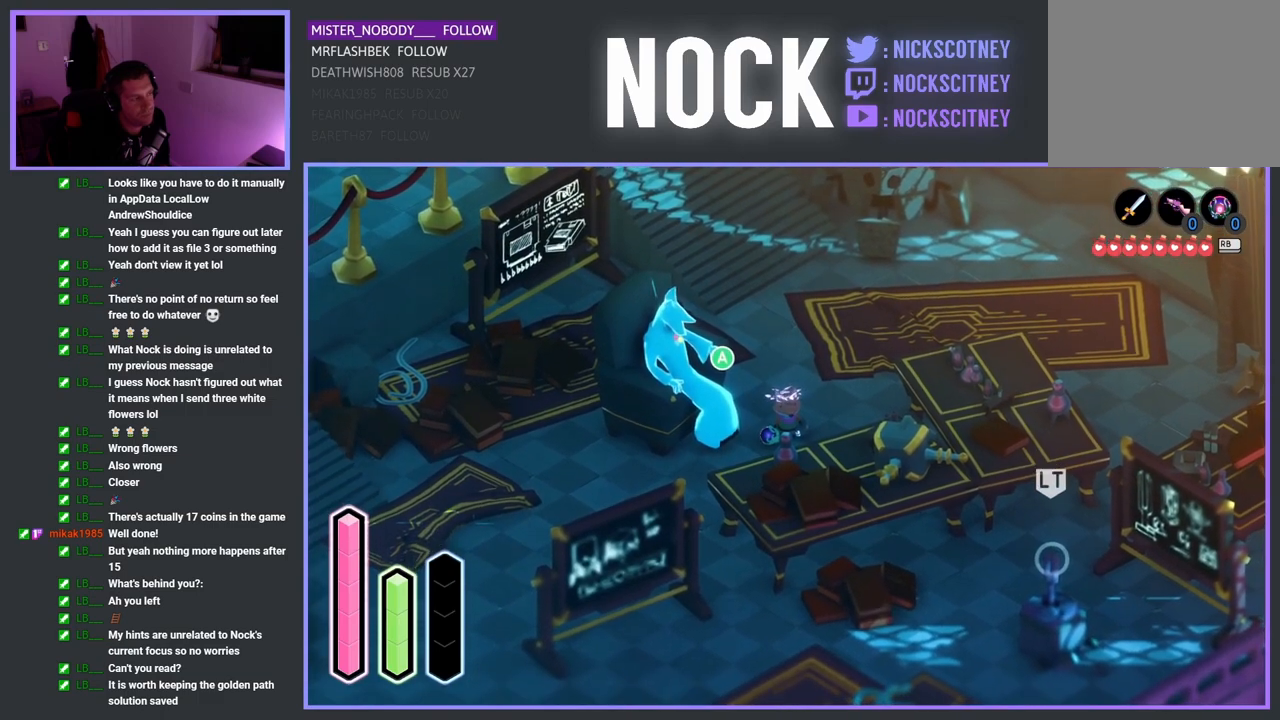
{"buttons": [], "left_stick": "center", "right_stick": "center", "events": []}
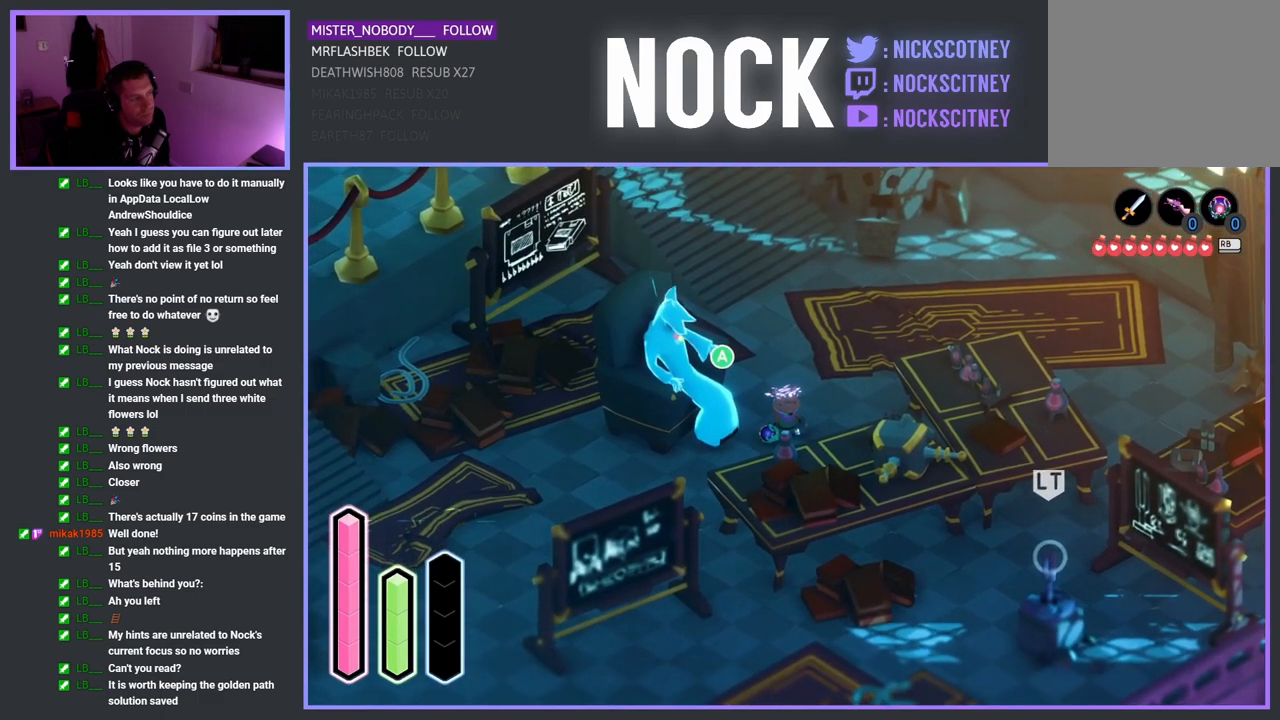
{"buttons": [], "left_stick": "center", "right_stick": "center", "events": []}
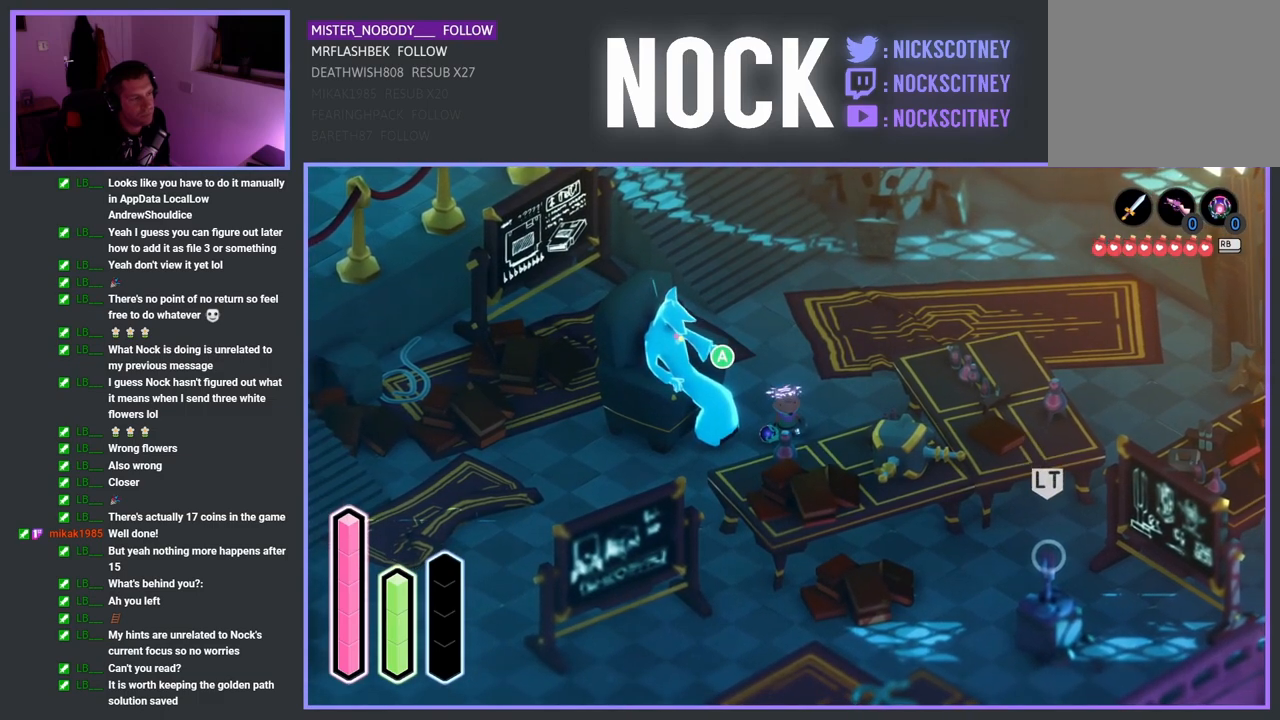
{"buttons": [], "left_stick": "center", "right_stick": "center", "events": [[233, "left_stick", "left"], [400, "left_stick", "center"]]}
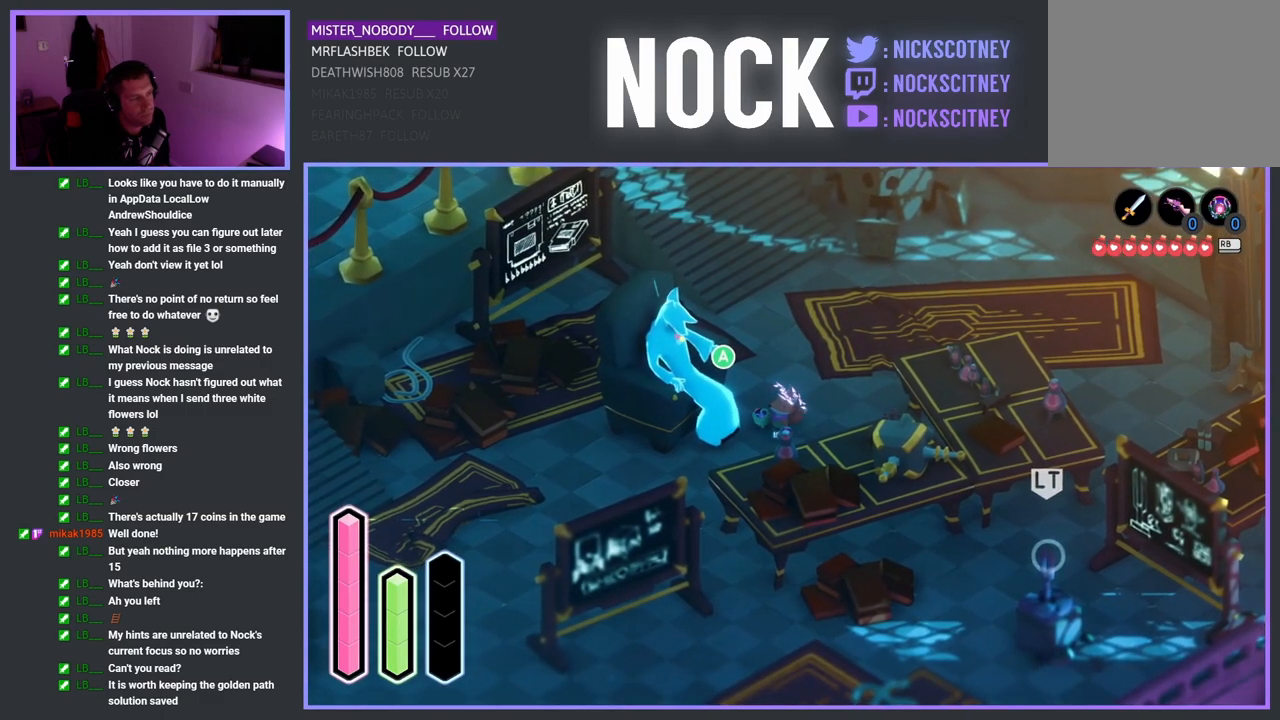
{"buttons": [], "left_stick": "left", "right_stick": "center", "events": [[483, "left_stick", "left"]]}
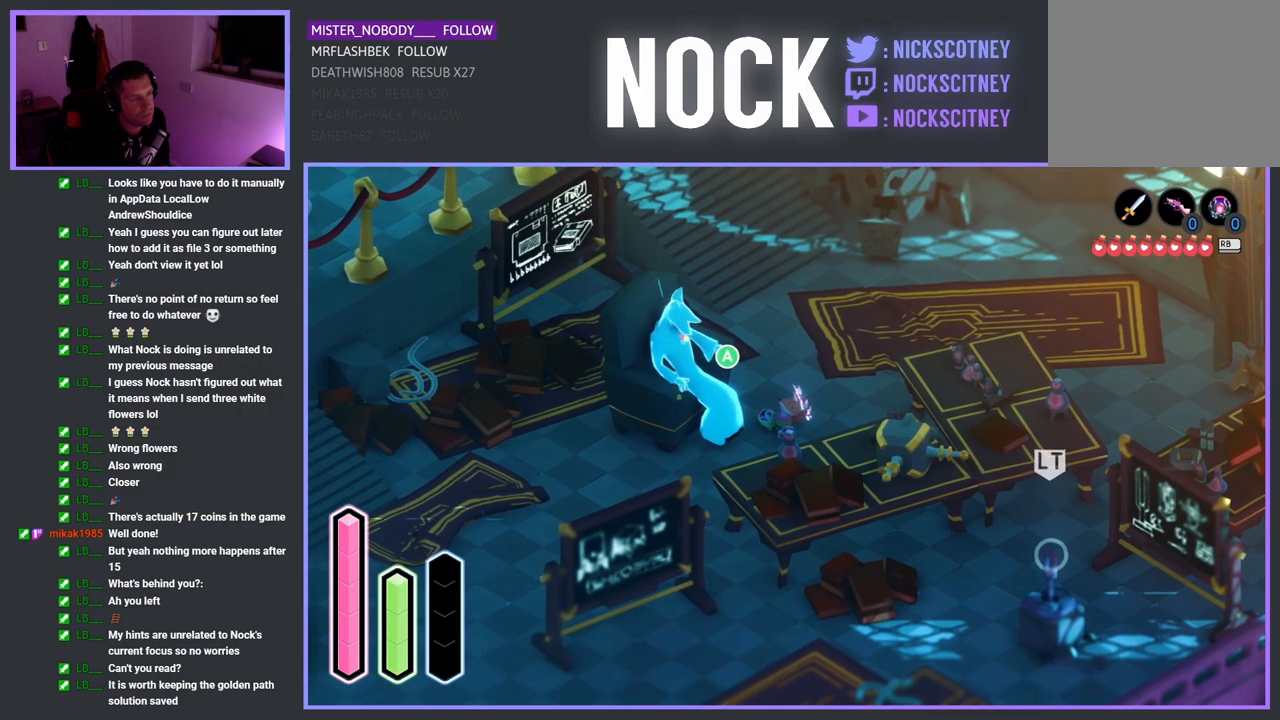
{"buttons": [], "left_stick": "center", "right_stick": "center", "events": [[133, "left_stick", "center"]]}
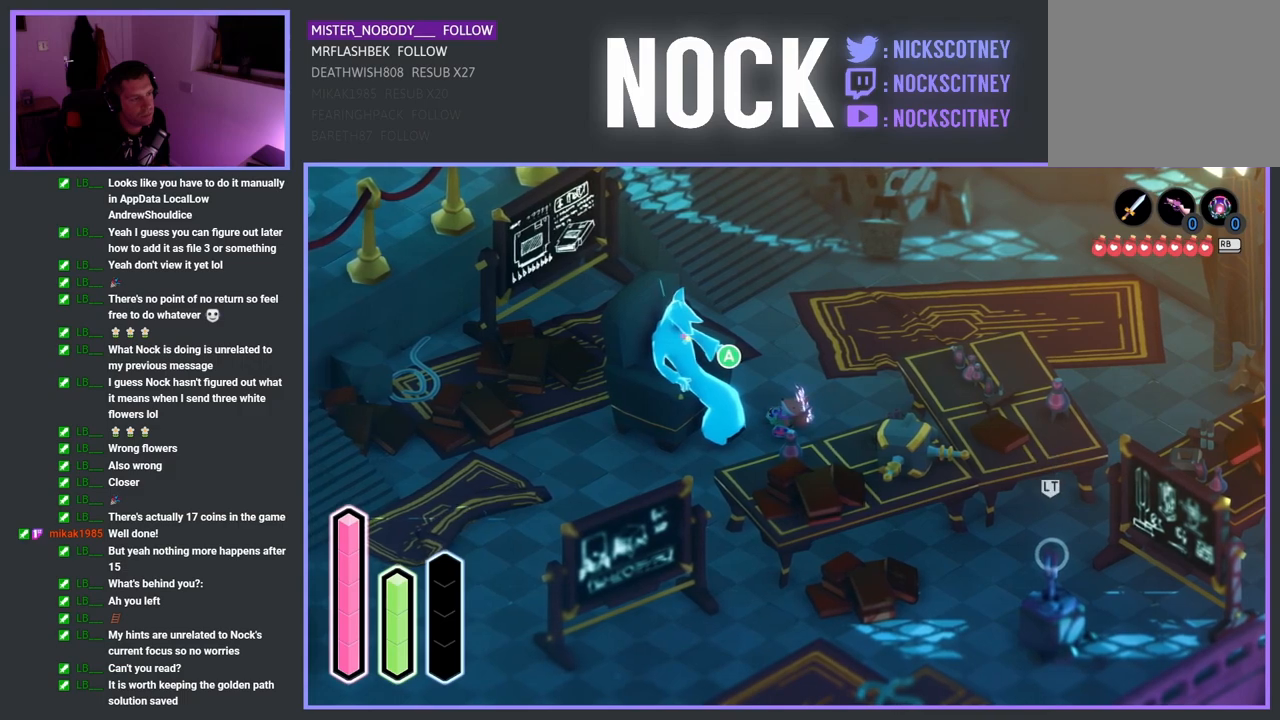
{"buttons": [], "left_stick": "center", "right_stick": "center", "events": []}
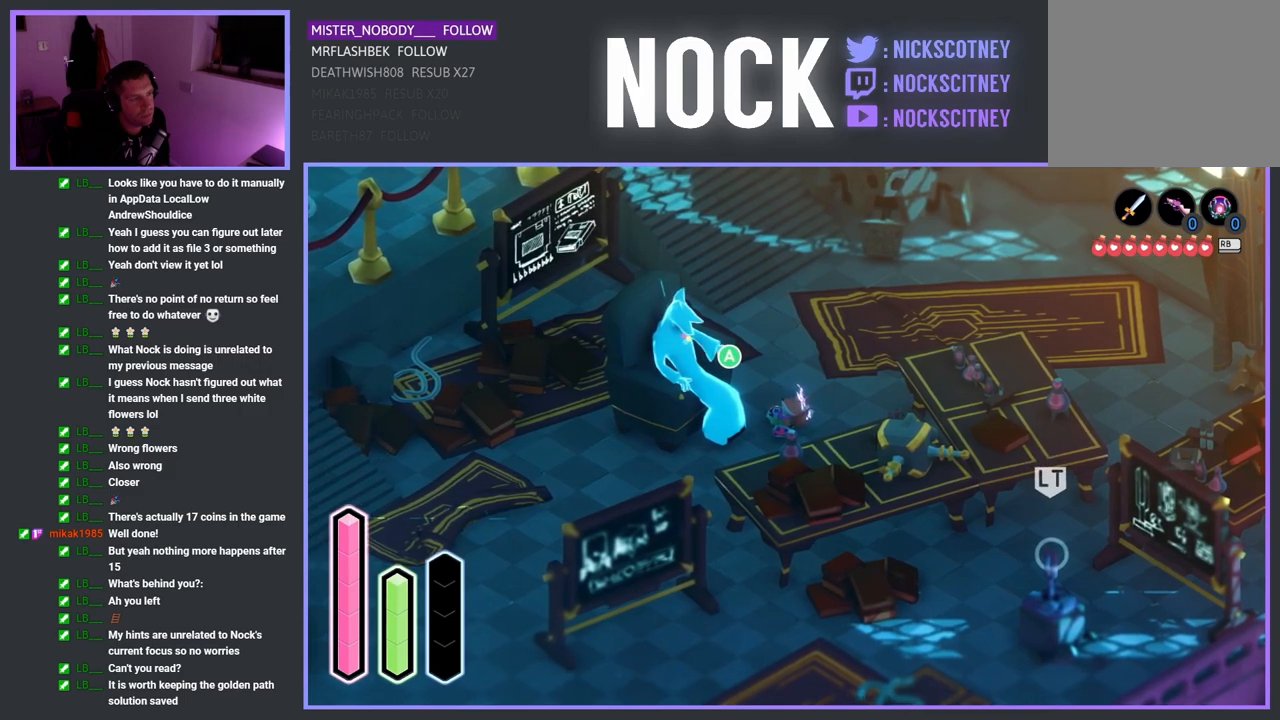
{"buttons": [], "left_stick": "center", "right_stick": "center", "events": []}
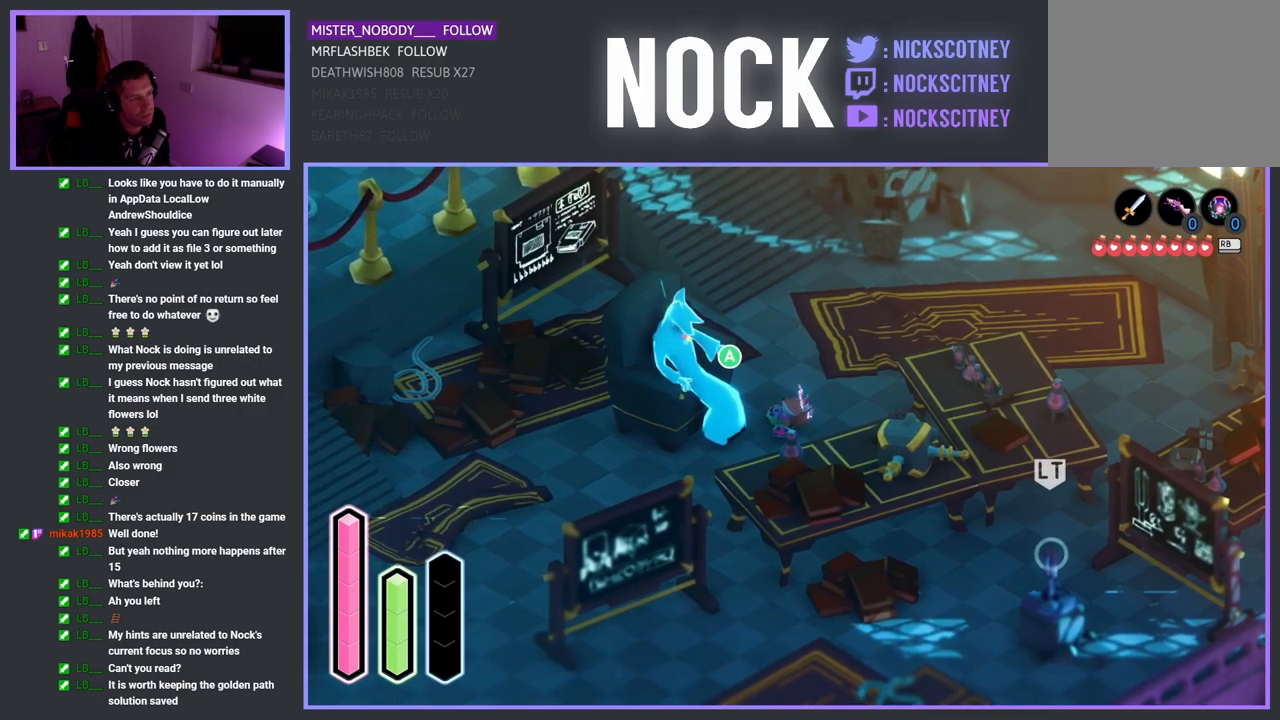
{"buttons": [], "left_stick": "center", "right_stick": "center", "events": []}
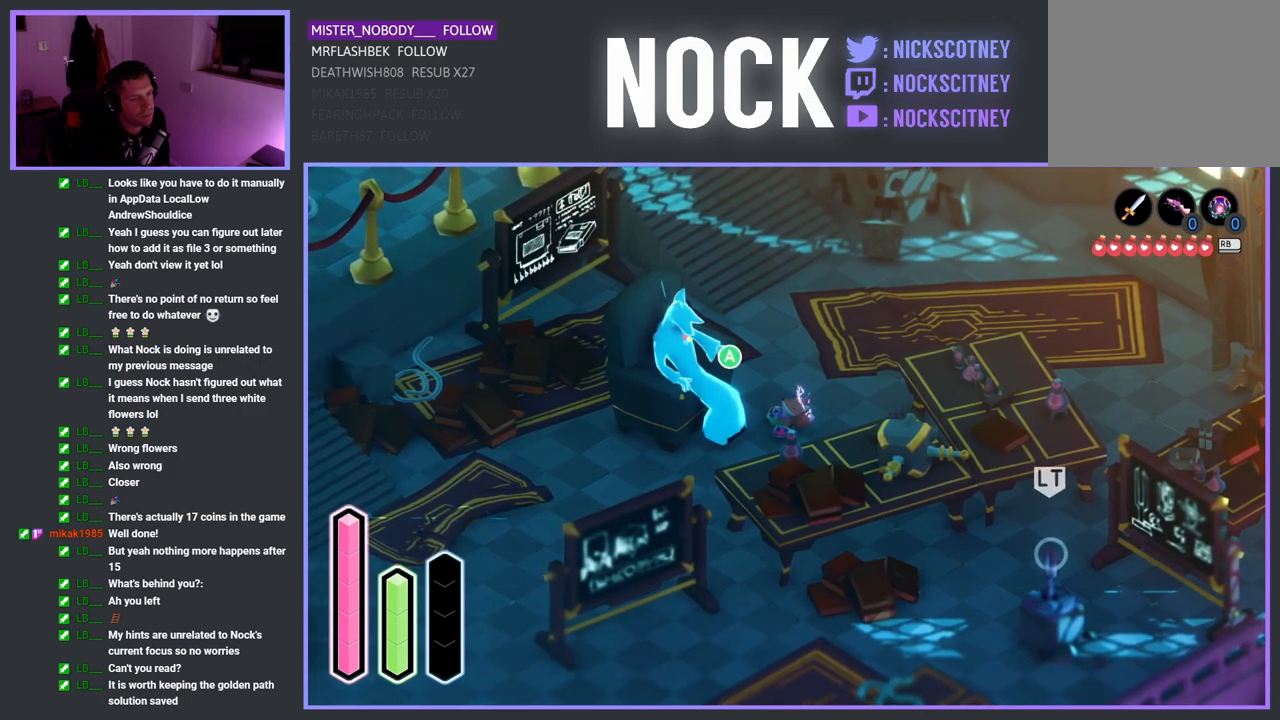
{"buttons": [], "left_stick": "center", "right_stick": "center", "events": []}
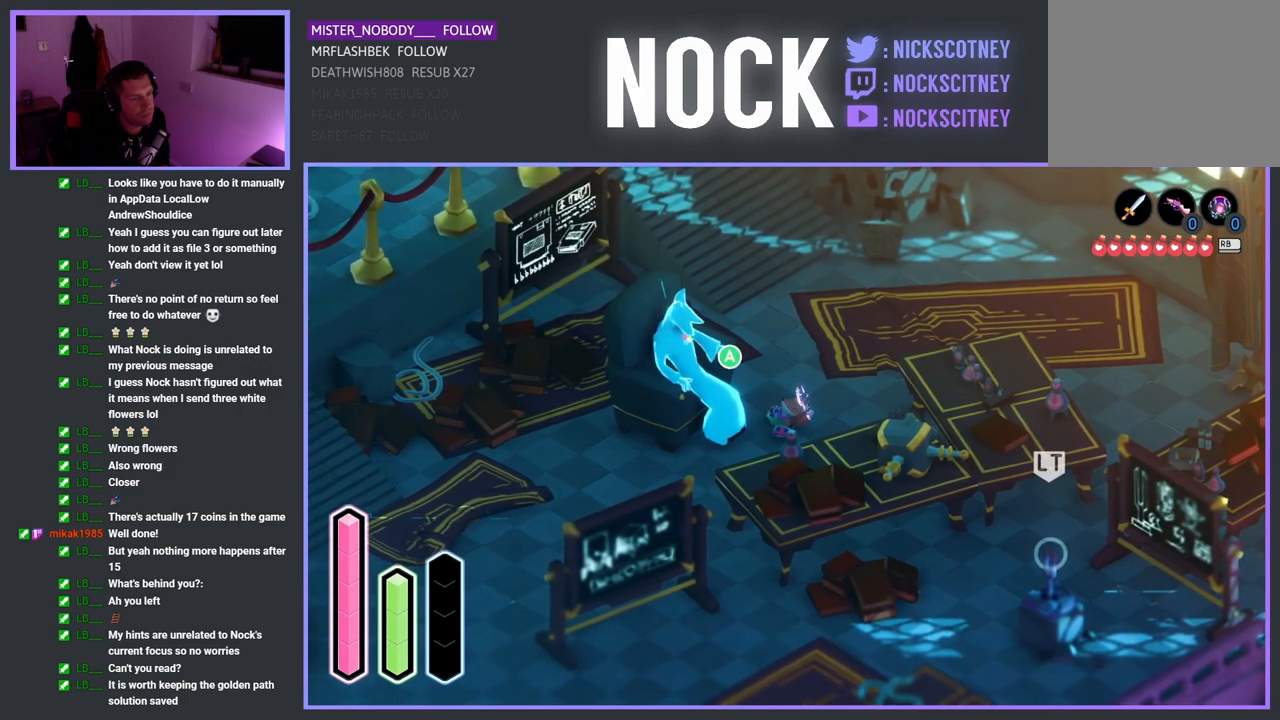
{"buttons": [], "left_stick": "center", "right_stick": "center", "events": []}
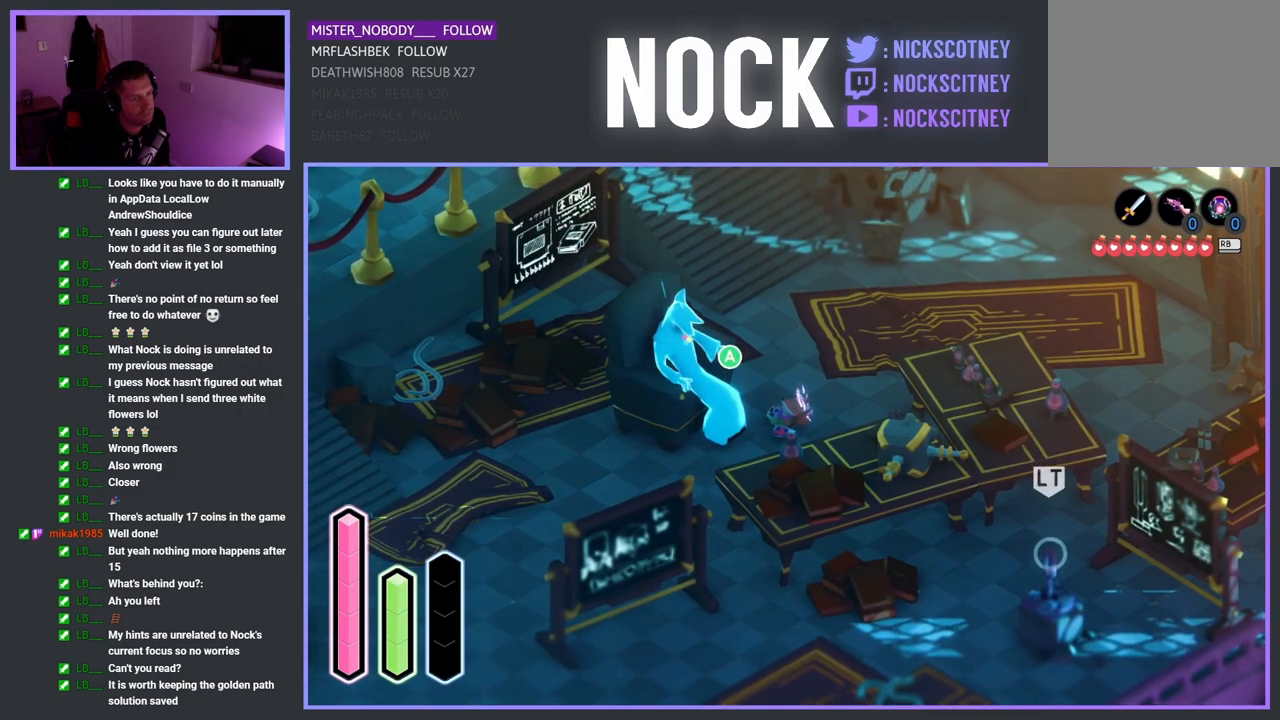
{"buttons": [], "left_stick": "center", "right_stick": "center", "events": []}
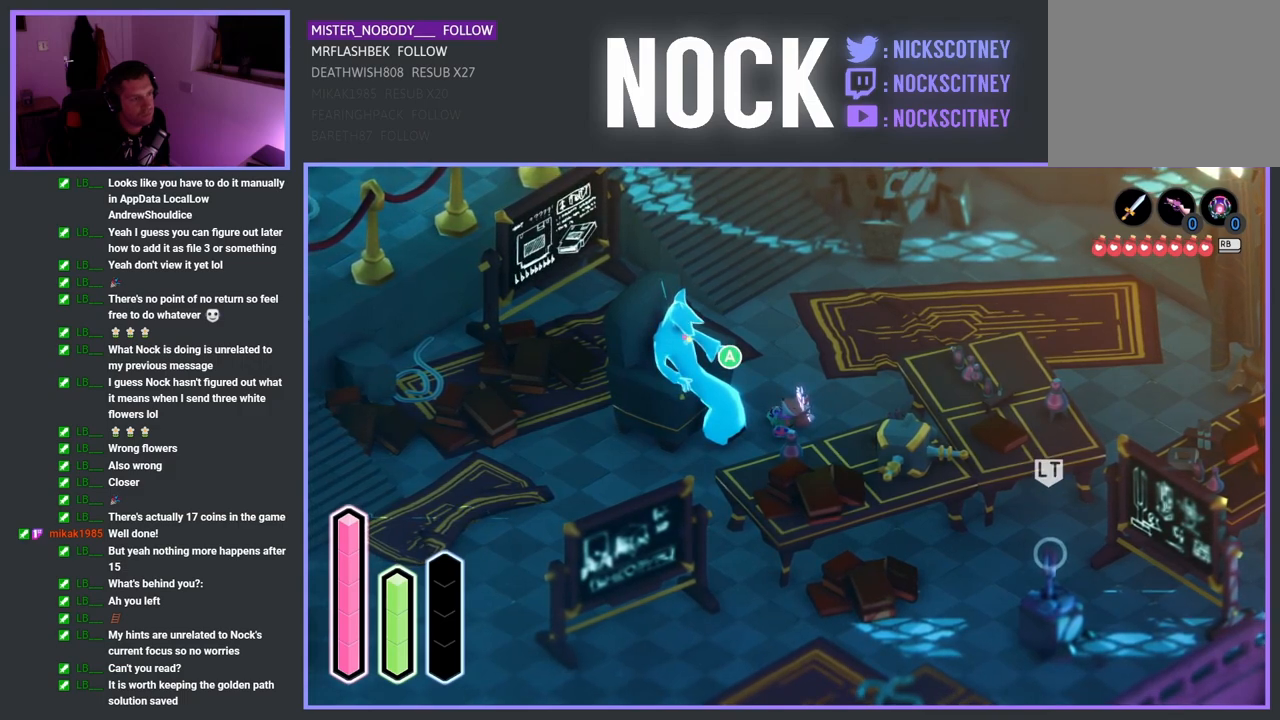
{"buttons": [], "left_stick": "center", "right_stick": "center", "events": []}
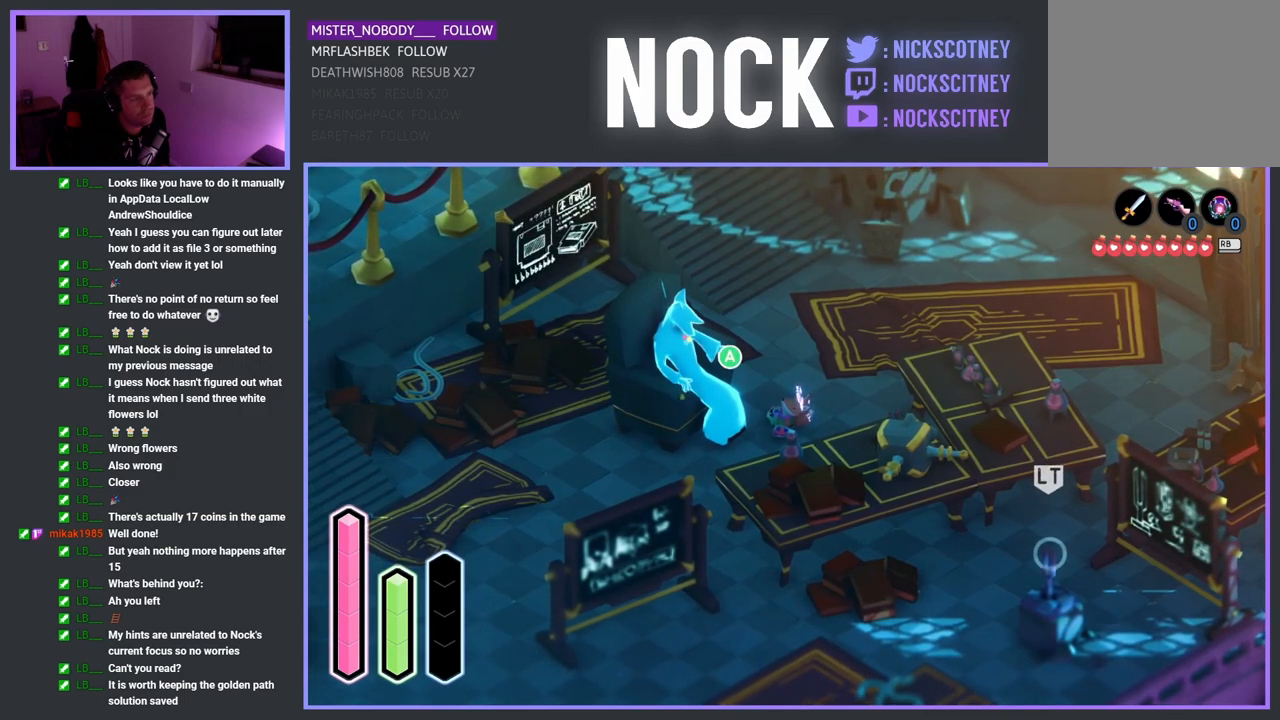
{"buttons": [], "left_stick": "center", "right_stick": "center", "events": []}
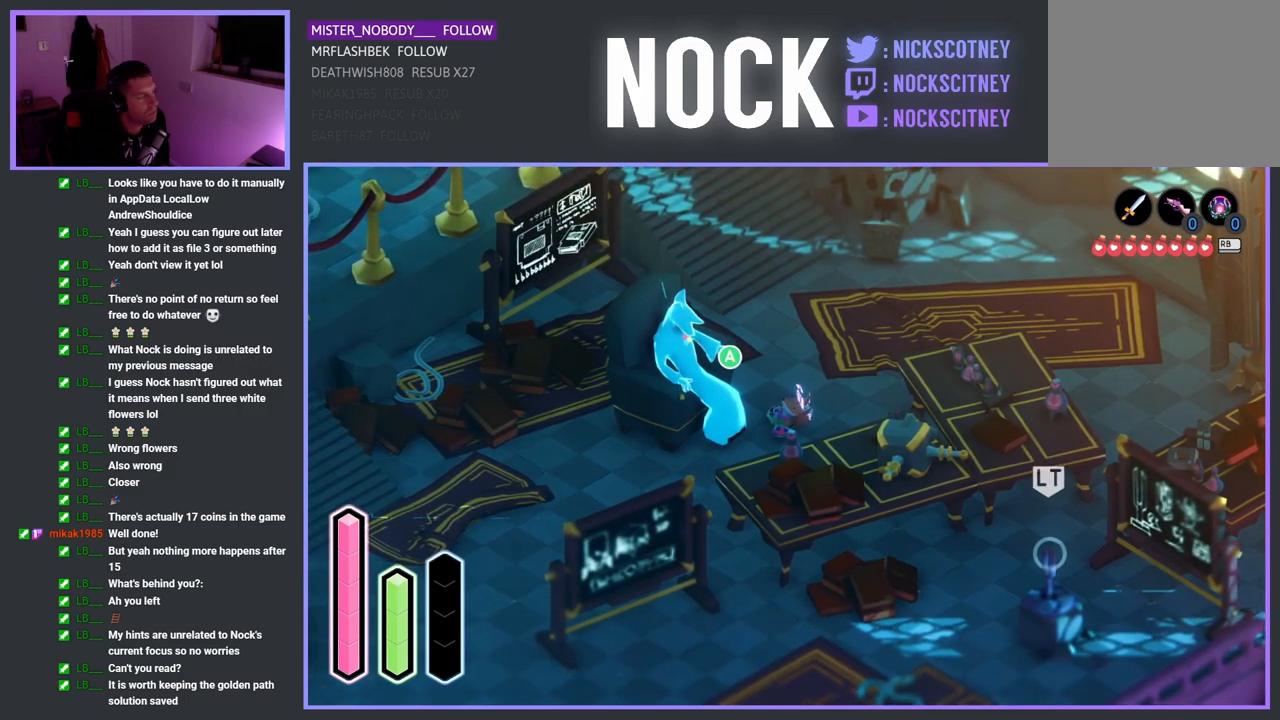
{"buttons": [], "left_stick": "center", "right_stick": "center", "events": []}
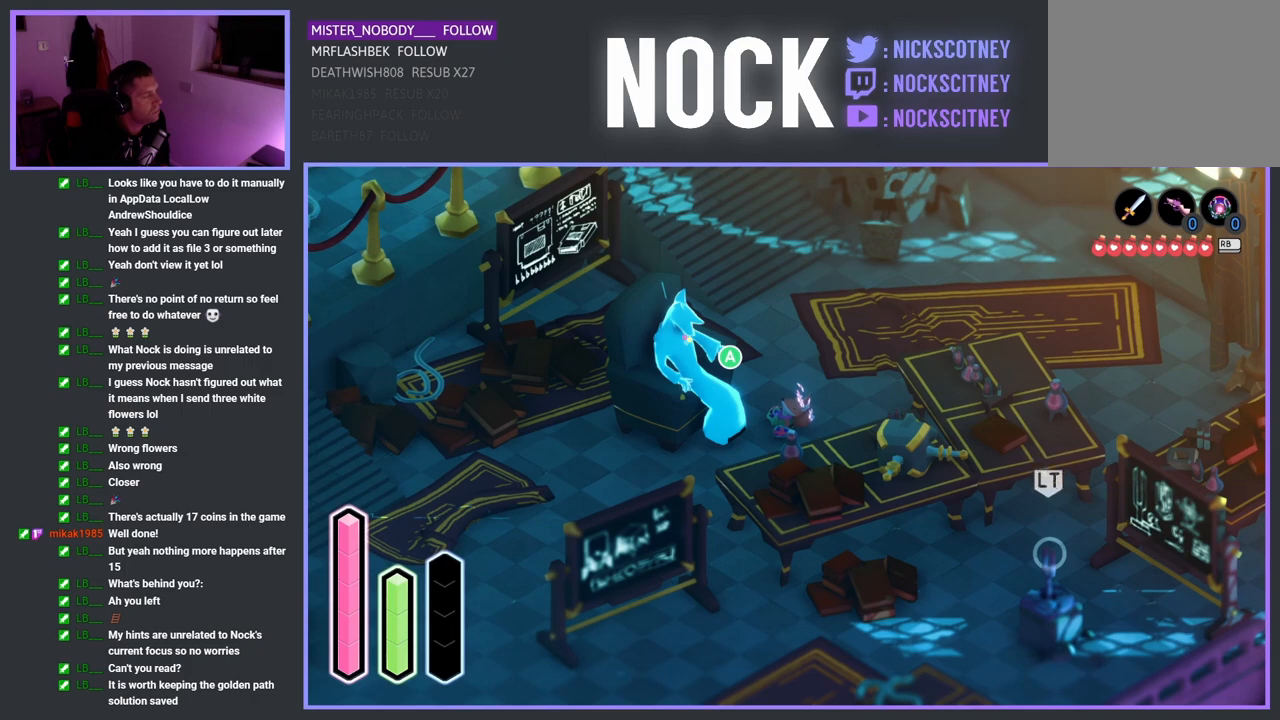
{"buttons": [], "left_stick": "center", "right_stick": "center", "events": []}
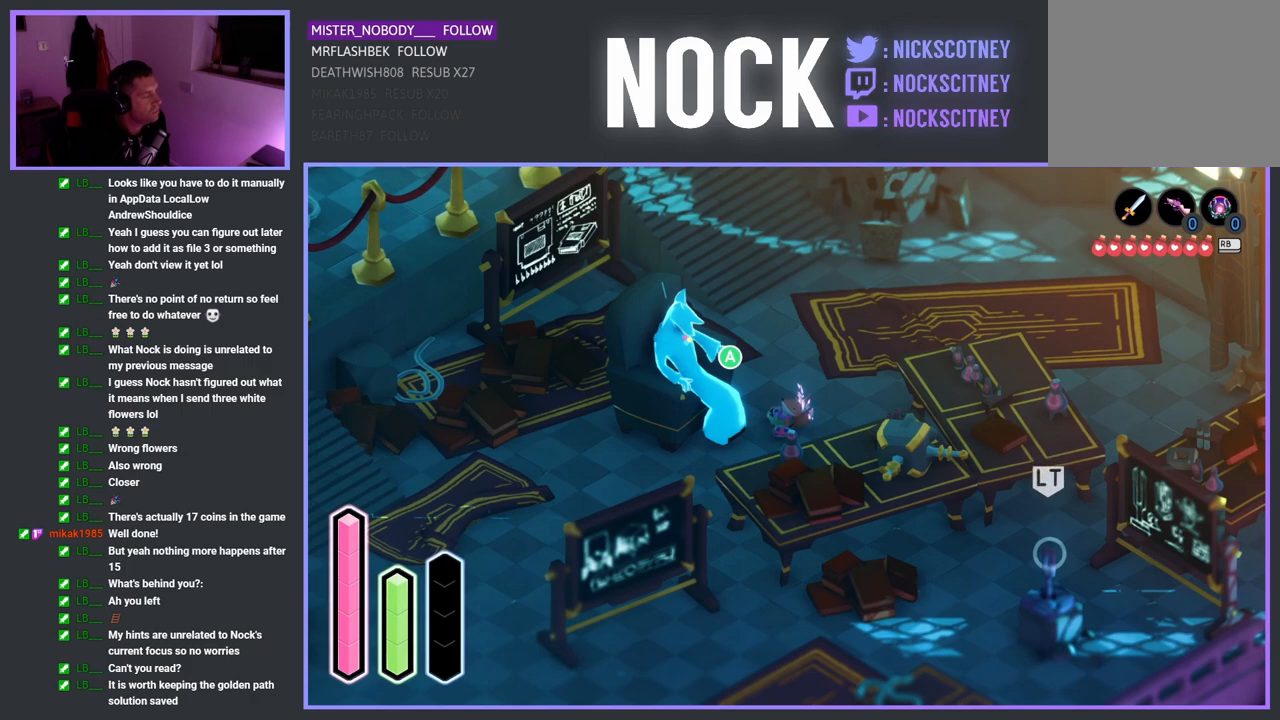
{"buttons": [], "left_stick": "center", "right_stick": "center", "events": [[333, "CIRCLE", "down"], [433, "CIRCLE", "up"]]}
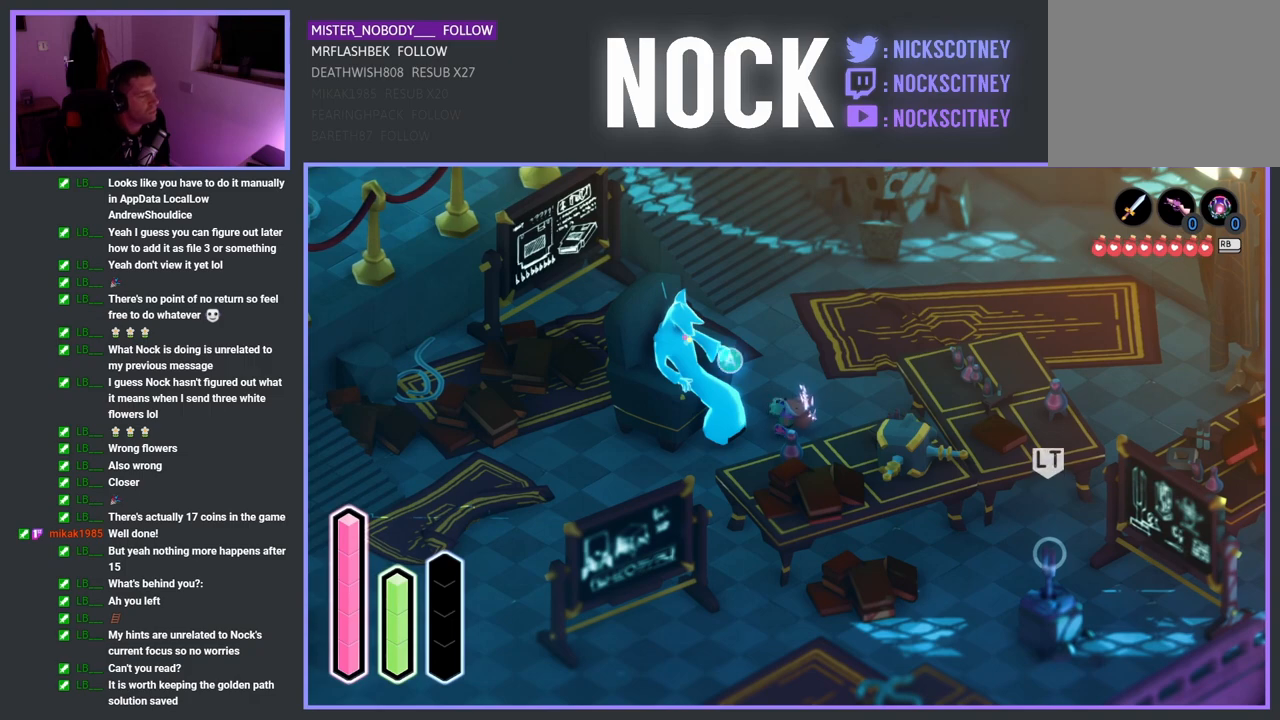
{"buttons": [], "left_stick": "center", "right_stick": "center", "events": []}
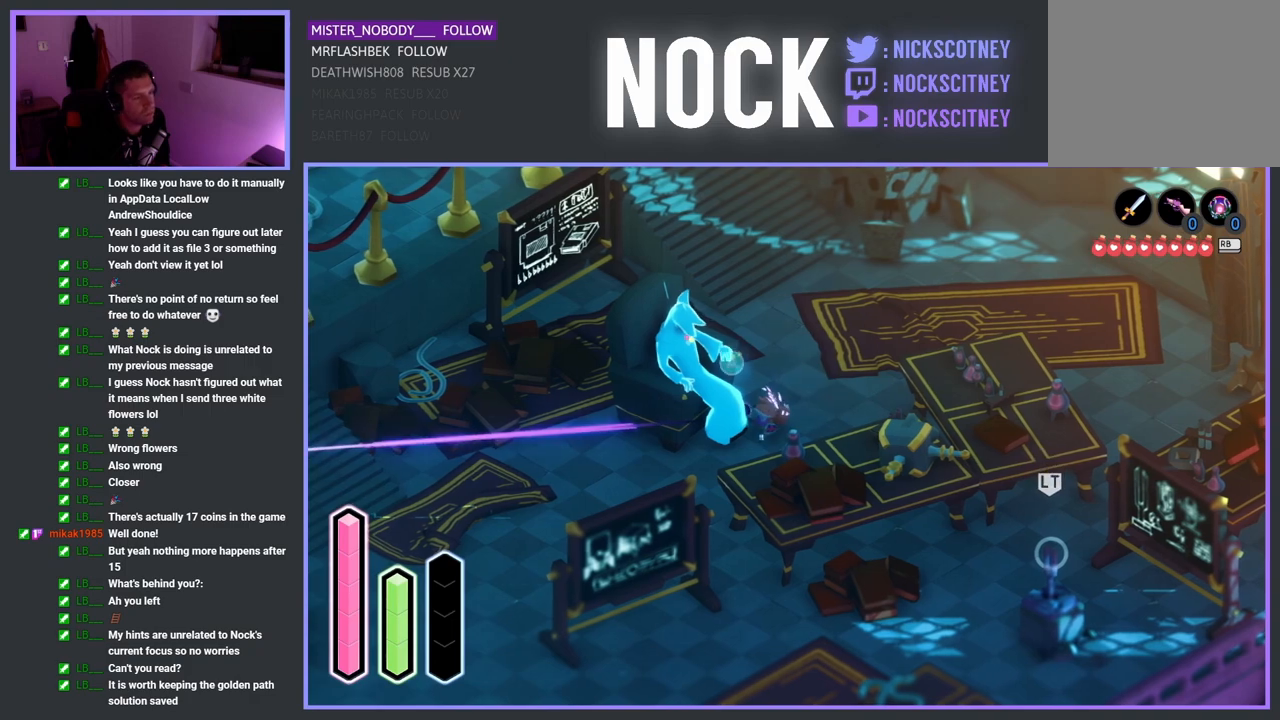
{"buttons": ["START"], "left_stick": "center", "right_stick": "center", "events": [[417, "START", "down"]]}